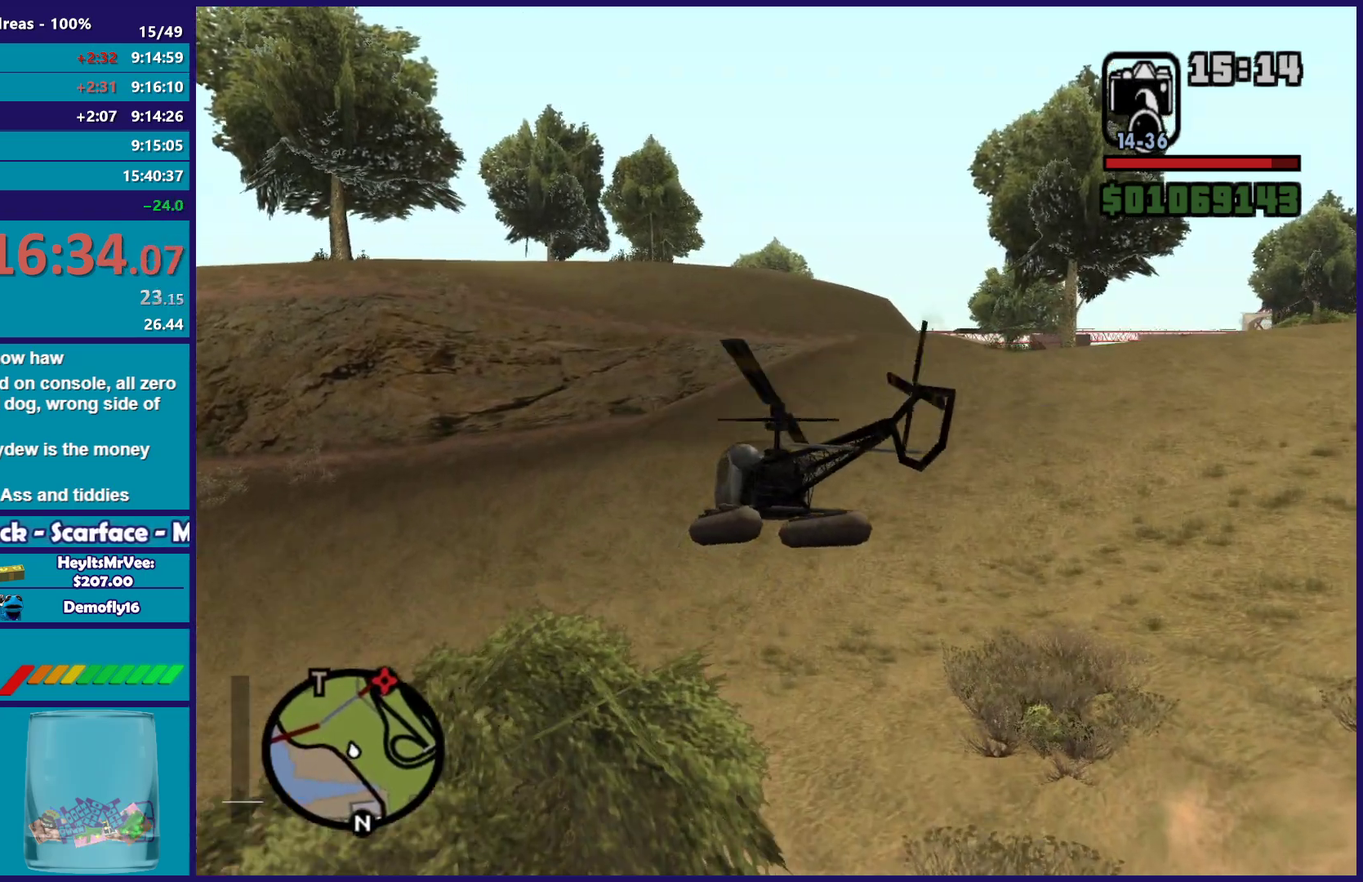
Gameplay with a controller (Xbox layout); each line is a JSON object with the inputs held at the frame after it. "events" lists button and stick changes between this image and that frame as [ms after this image, input, new state], when the widget could be followed in between.
{"buttons": ["R2"], "left_stick": "center", "right_stick": "center", "events": [[200, "L1", "up"], [300, "left_stick", "center"]]}
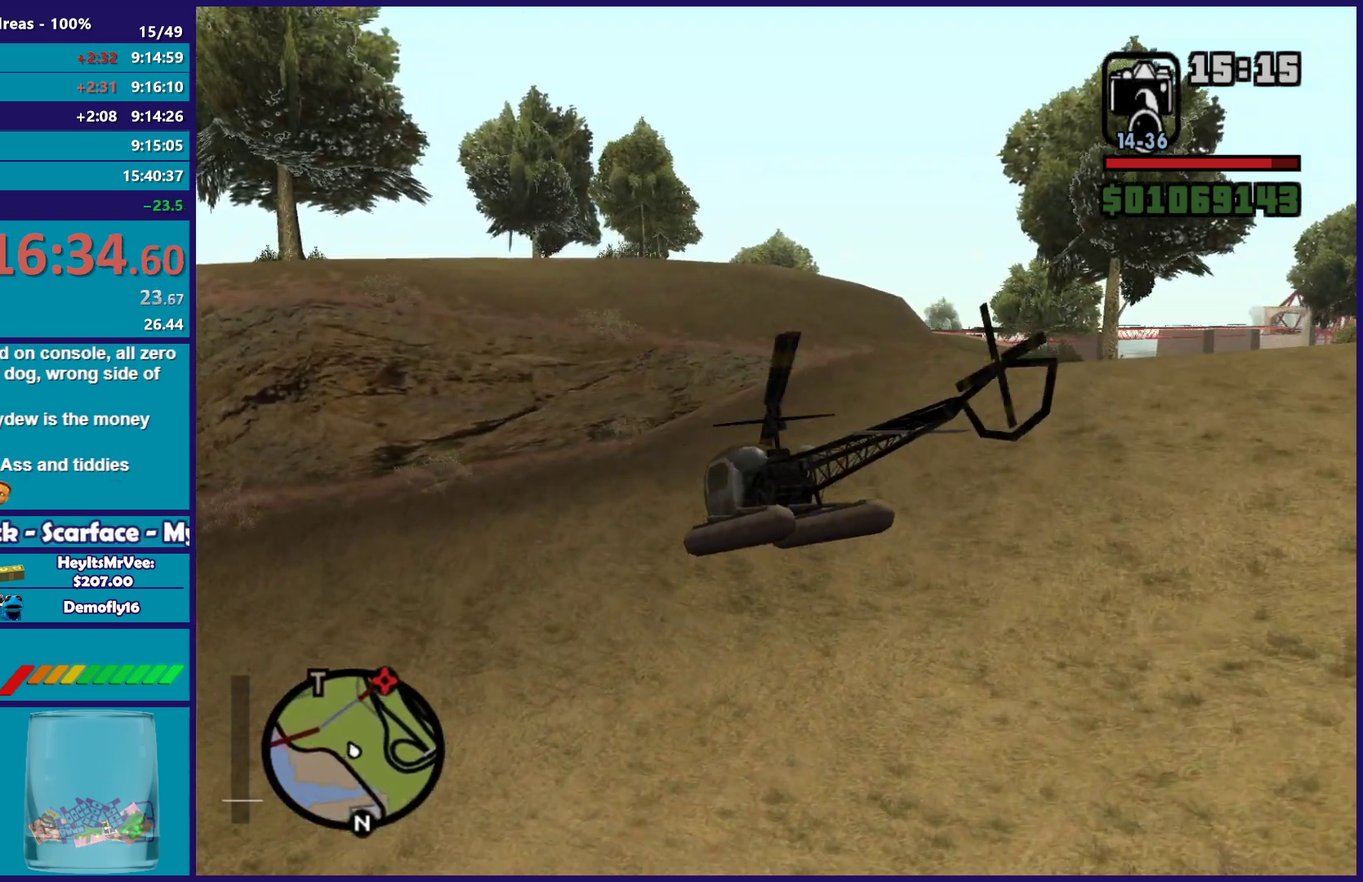
{"buttons": ["R2"], "left_stick": "center", "right_stick": "center", "events": [[33, "left_stick", "up-left"], [50, "L1", "down"], [300, "L1", "up"], [433, "left_stick", "up"], [483, "left_stick", "center"]]}
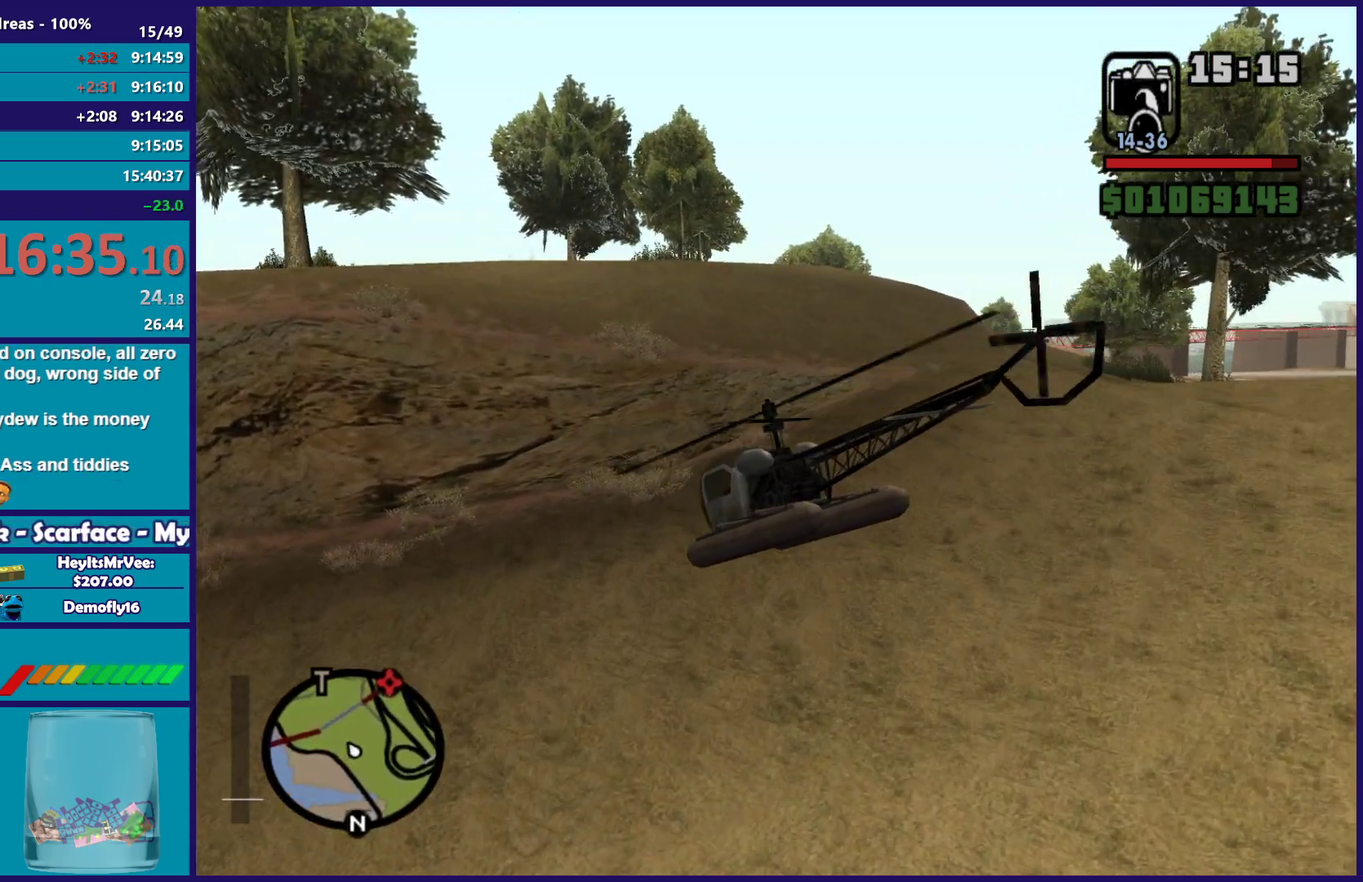
{"buttons": ["L1", "R2"], "left_stick": "up-left", "right_stick": "center", "events": [[383, "left_stick", "up-left"], [450, "L1", "down"]]}
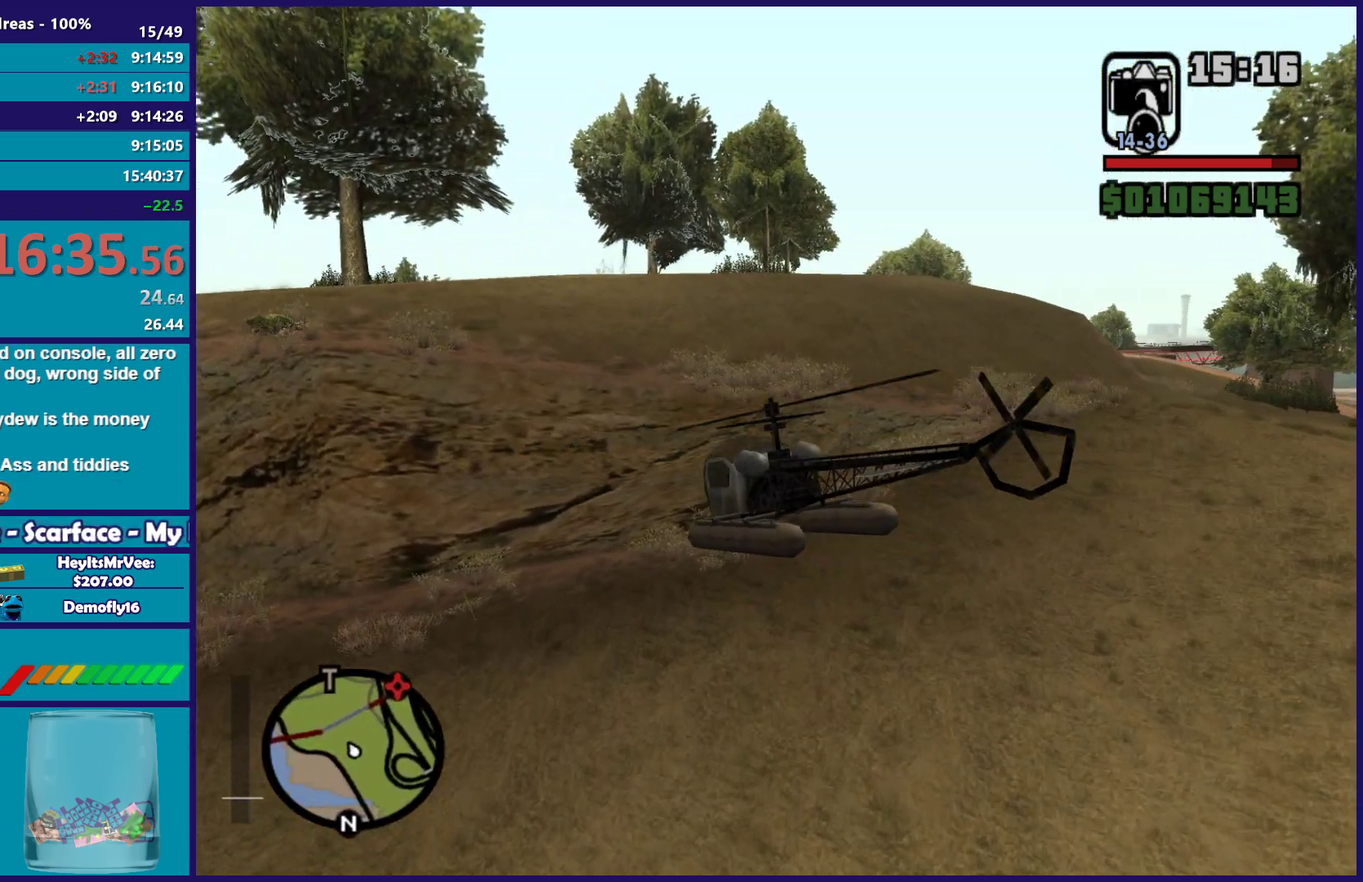
{"buttons": ["R2"], "left_stick": "up", "right_stick": "center", "events": [[183, "L1", "up"], [267, "left_stick", "center"], [450, "left_stick", "up"]]}
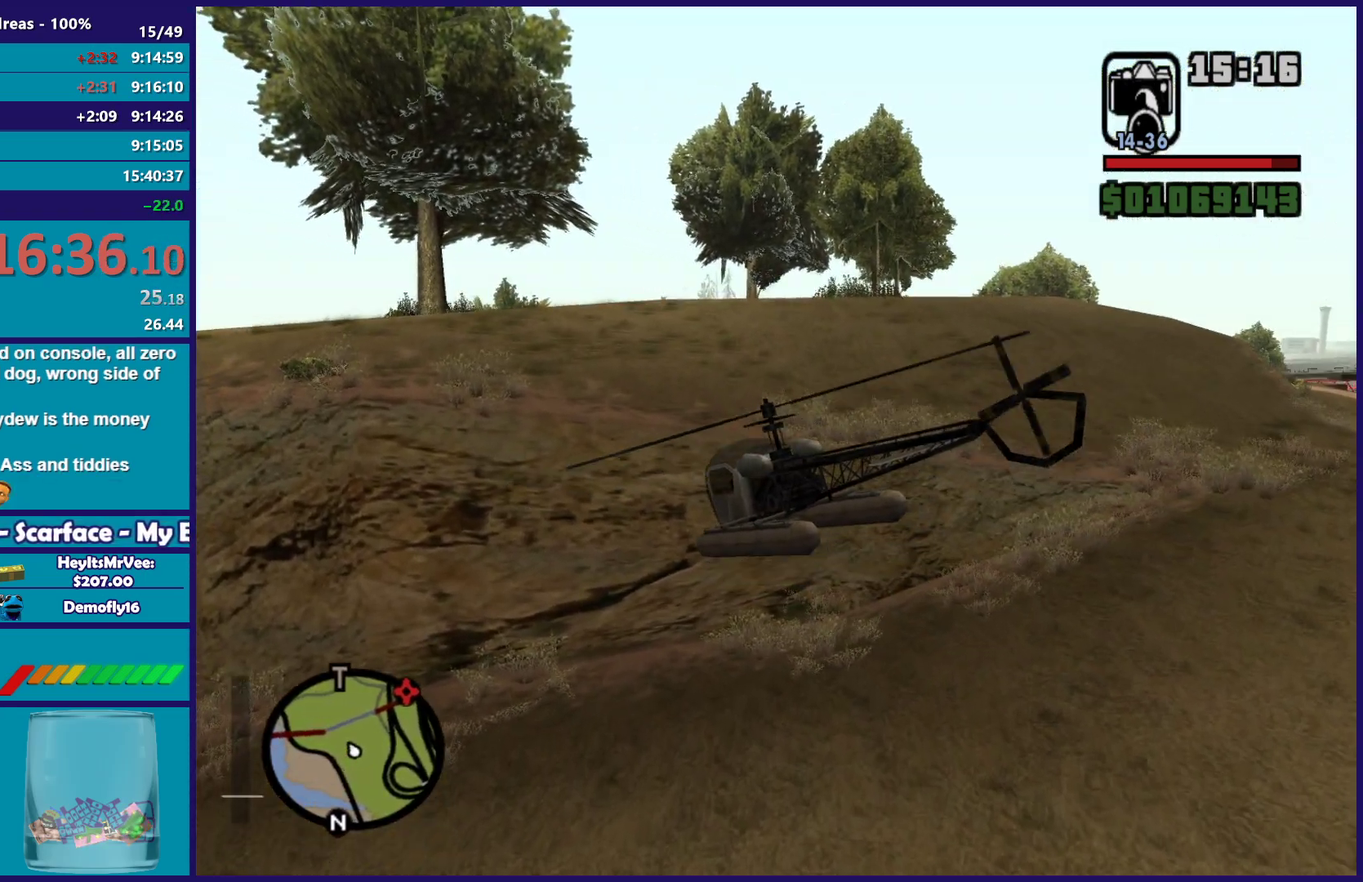
{"buttons": ["R2"], "left_stick": "center", "right_stick": "center", "events": [[150, "left_stick", "up-right"], [367, "left_stick", "center"]]}
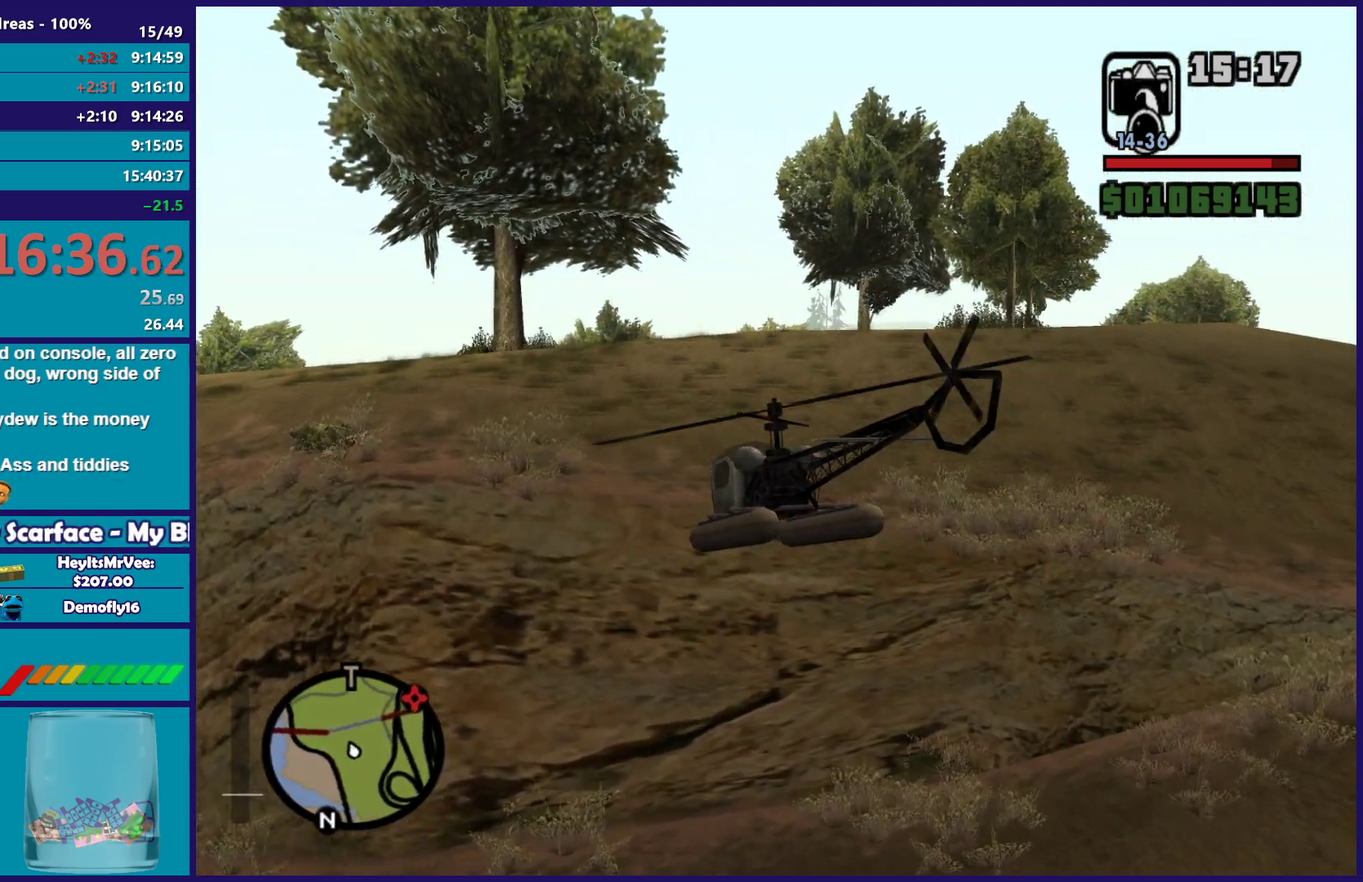
{"buttons": ["R2"], "left_stick": "up", "right_stick": "center", "events": [[250, "left_stick", "up-right"], [300, "left_stick", "up"]]}
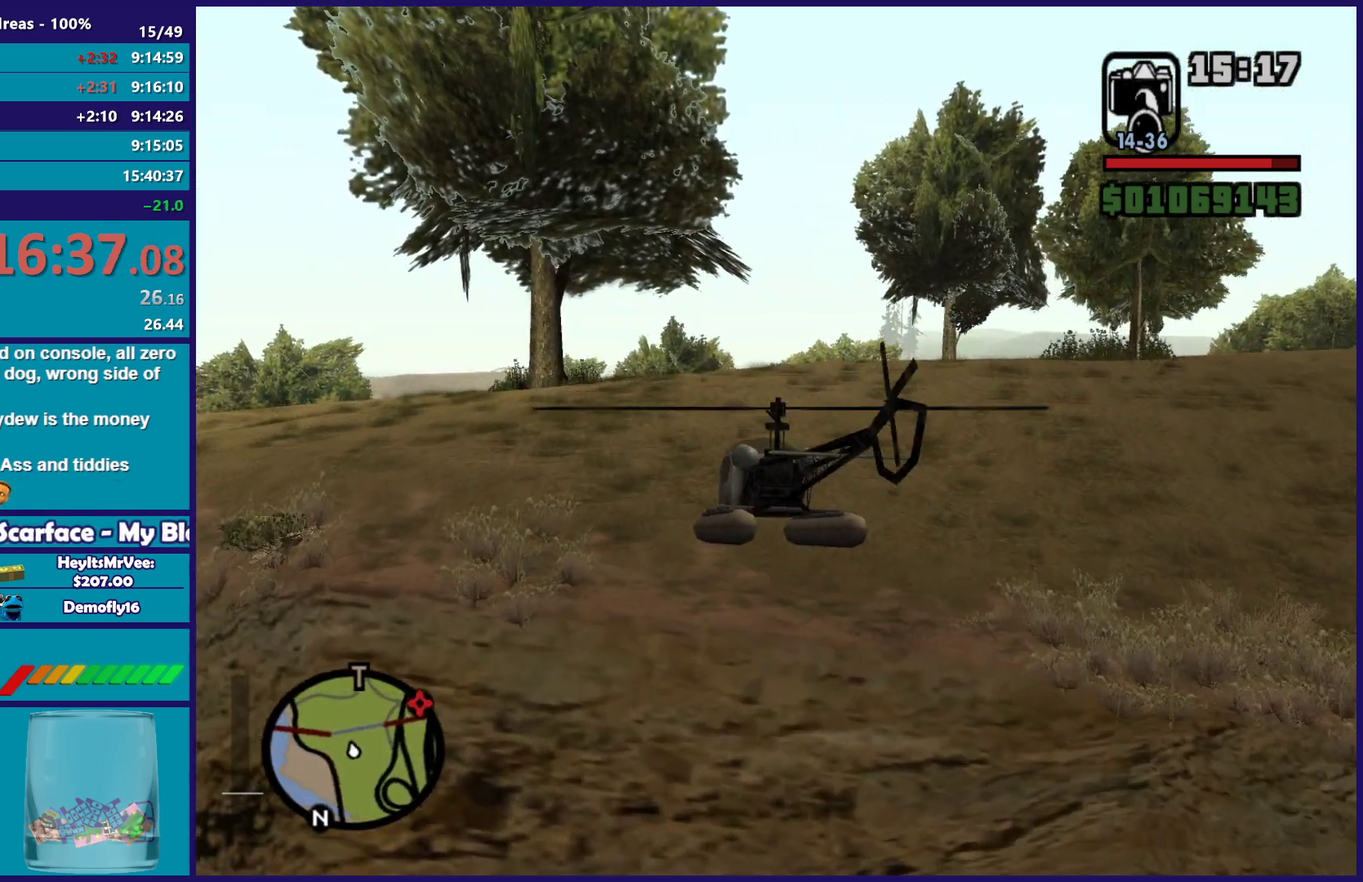
{"buttons": ["R2"], "left_stick": "up-right", "right_stick": "center", "events": [[83, "left_stick", "center"], [333, "left_stick", "up"], [383, "left_stick", "up-right"]]}
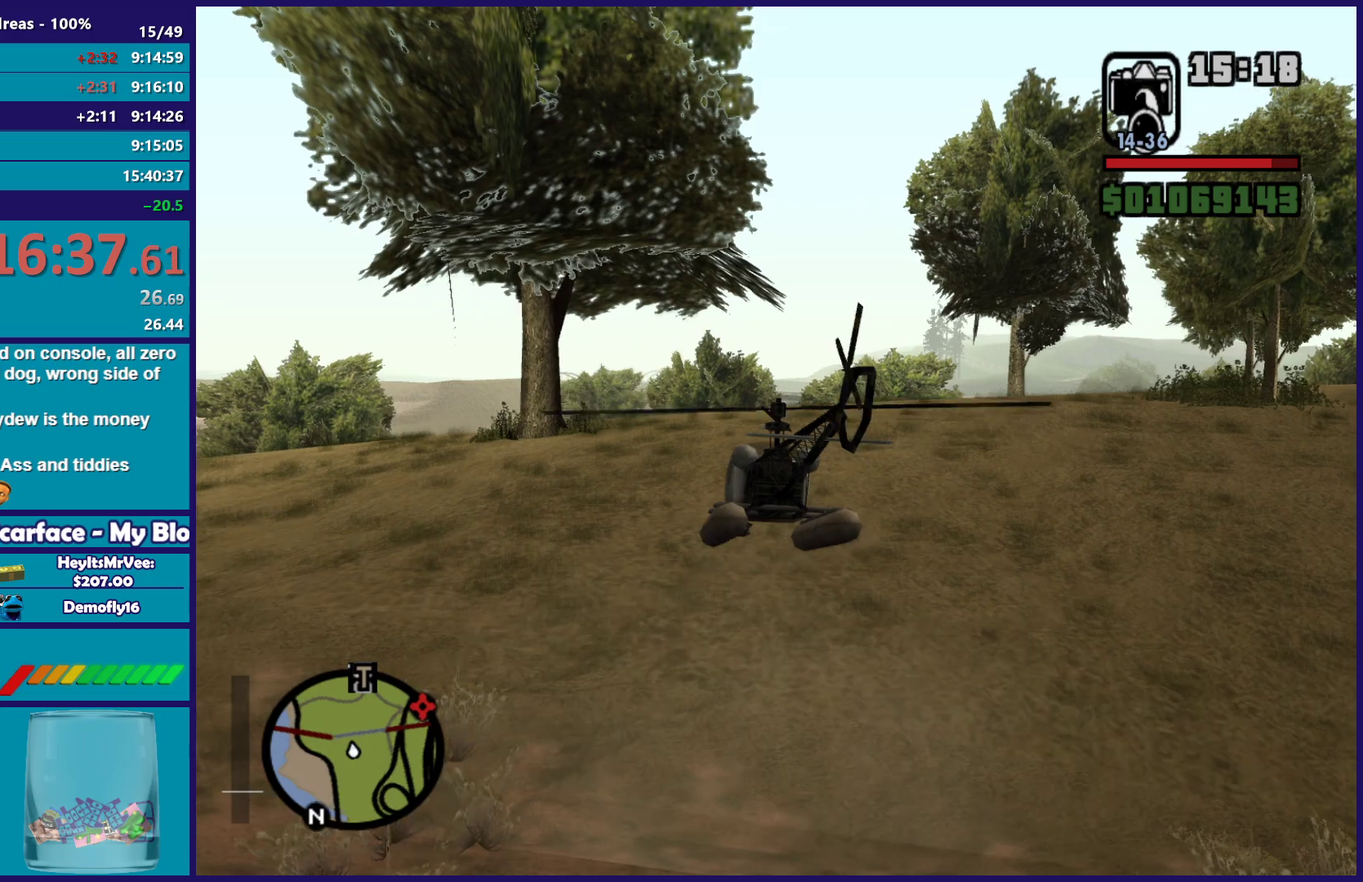
{"buttons": ["R2"], "left_stick": "up", "right_stick": "center", "events": [[150, "left_stick", "up"], [167, "R1", "down"], [317, "left_stick", "up-right"], [467, "R1", "up"], [467, "left_stick", "up"]]}
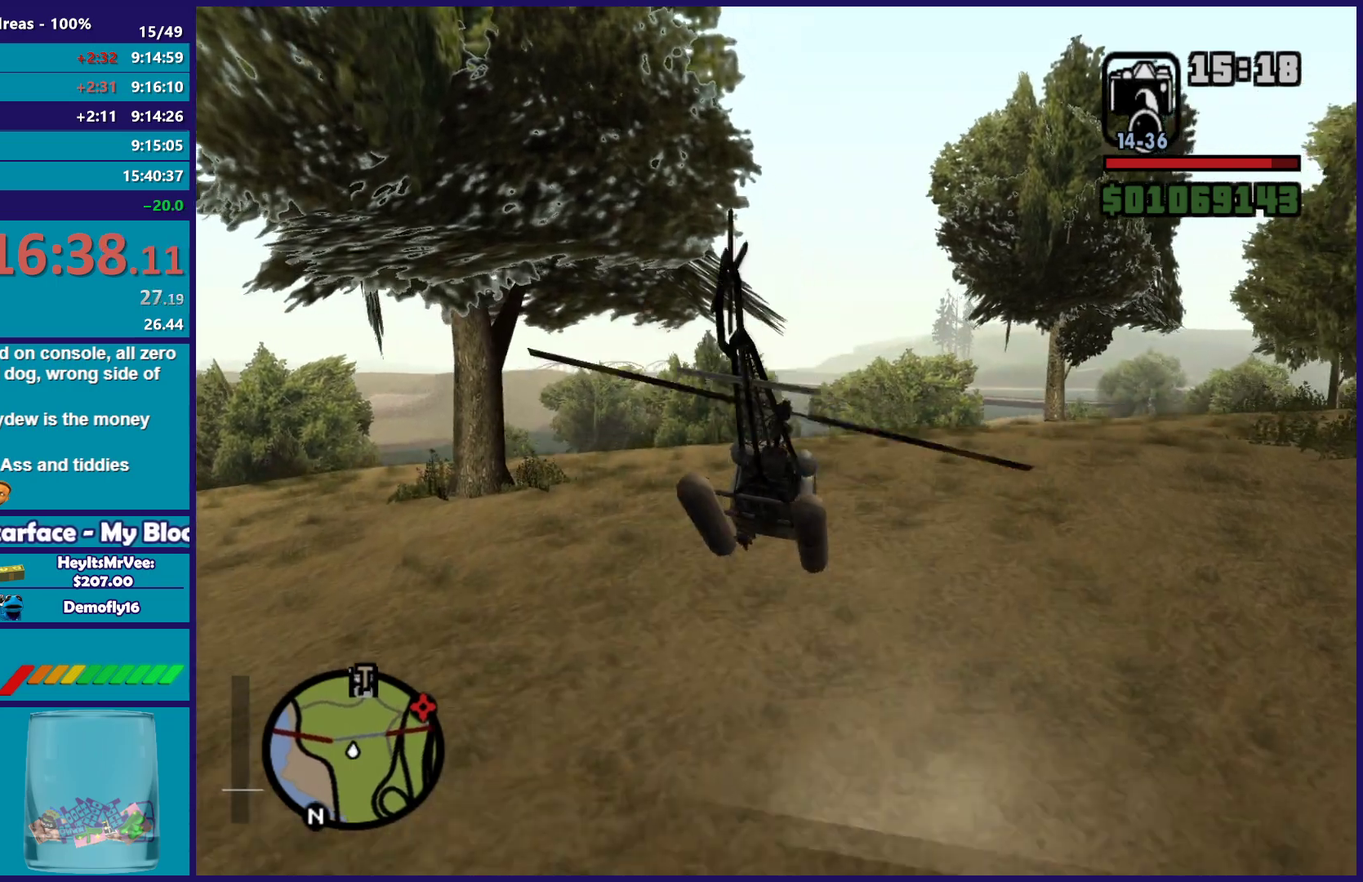
{"buttons": ["R2"], "left_stick": "up", "right_stick": "center", "events": [[183, "left_stick", "up-right"], [250, "left_stick", "right"], [333, "left_stick", "up"]]}
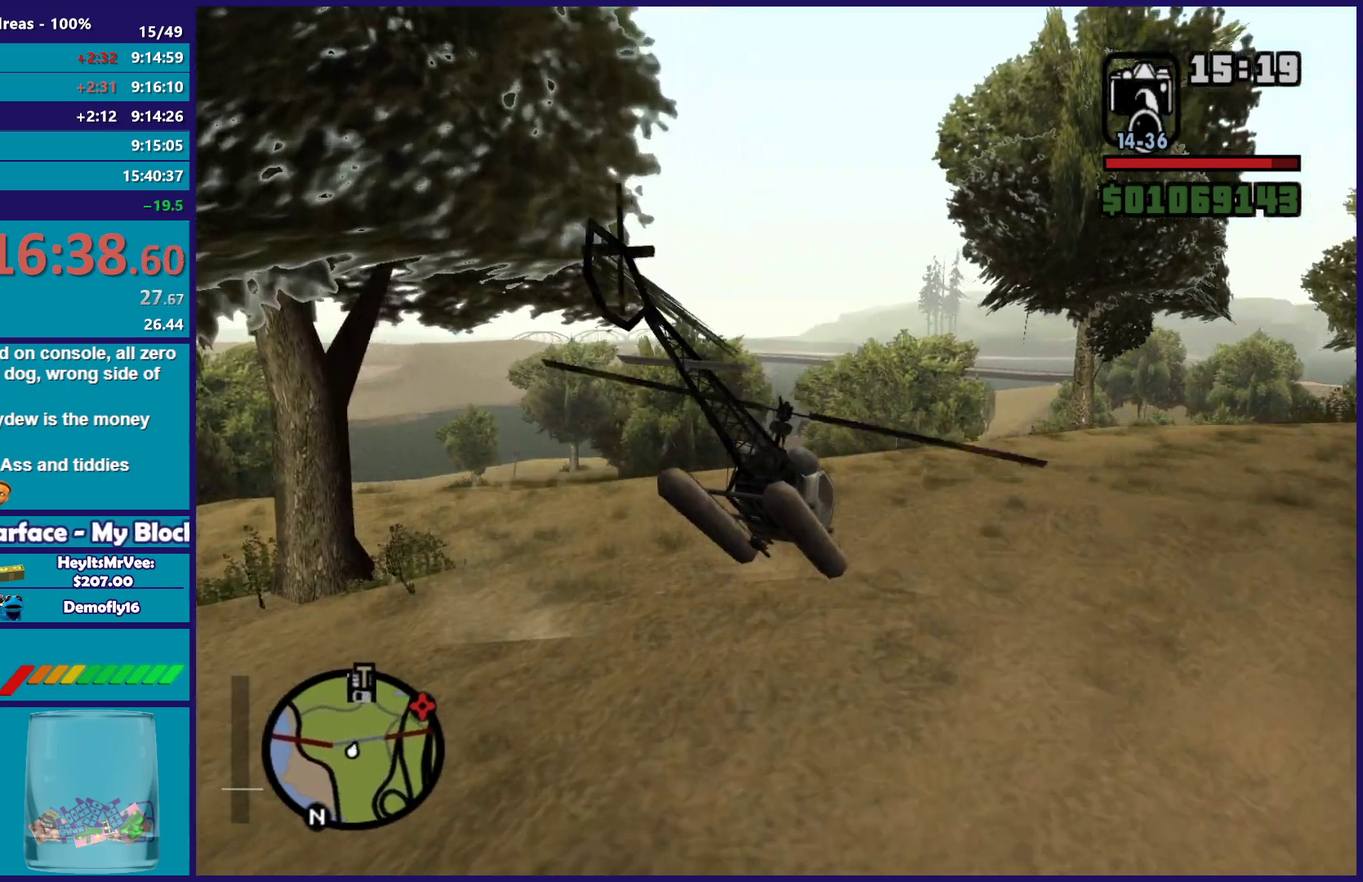
{"buttons": ["R2"], "left_stick": "up-right", "right_stick": "center", "events": [[133, "left_stick", "up-left"], [317, "R2", "up"], [367, "left_stick", "right"], [450, "left_stick", "up-right"], [500, "R2", "down"]]}
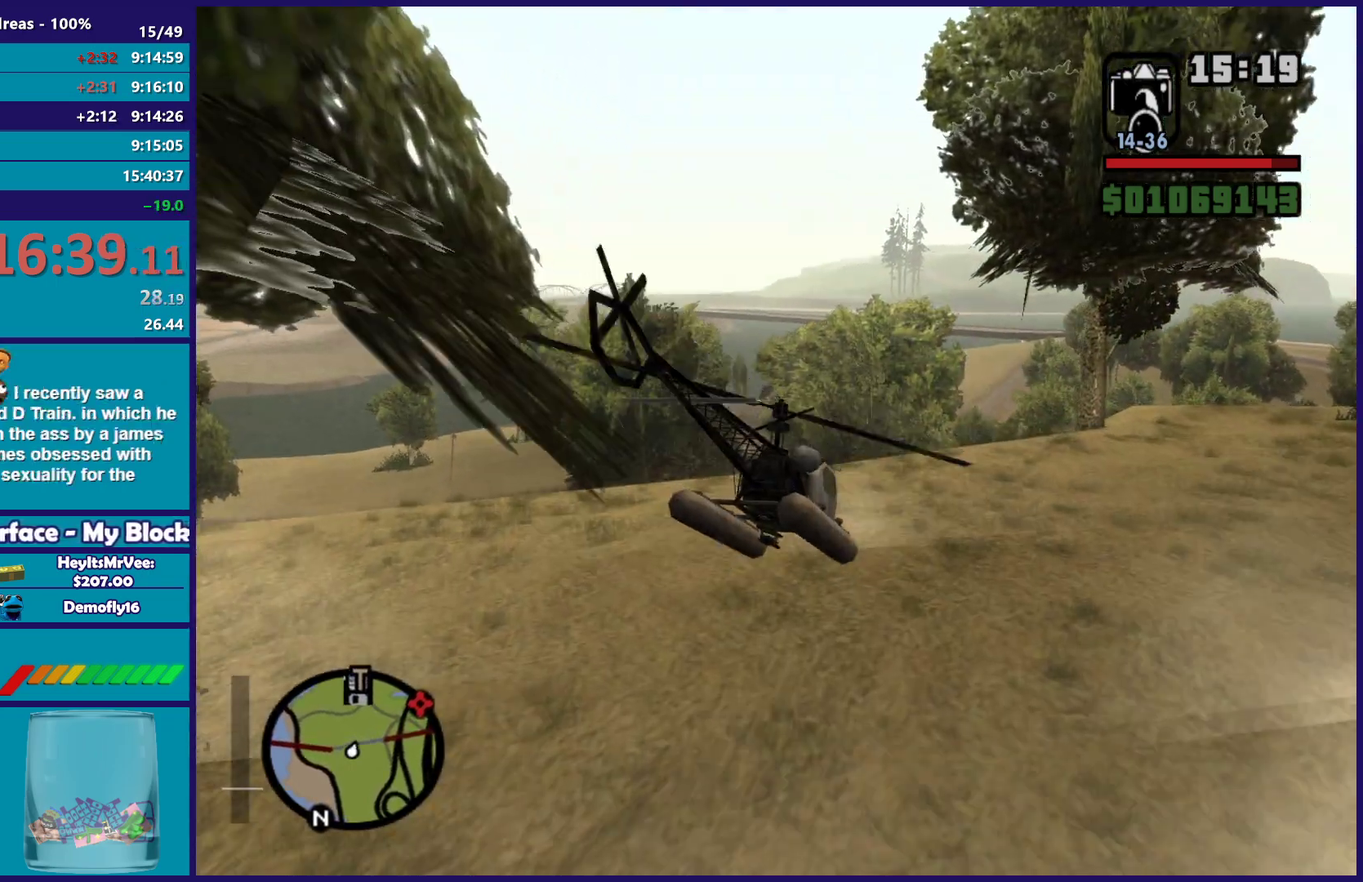
{"buttons": [], "left_stick": "up-left", "right_stick": "center", "events": [[217, "left_stick", "up"], [283, "left_stick", "up-left"], [383, "R2", "up"]]}
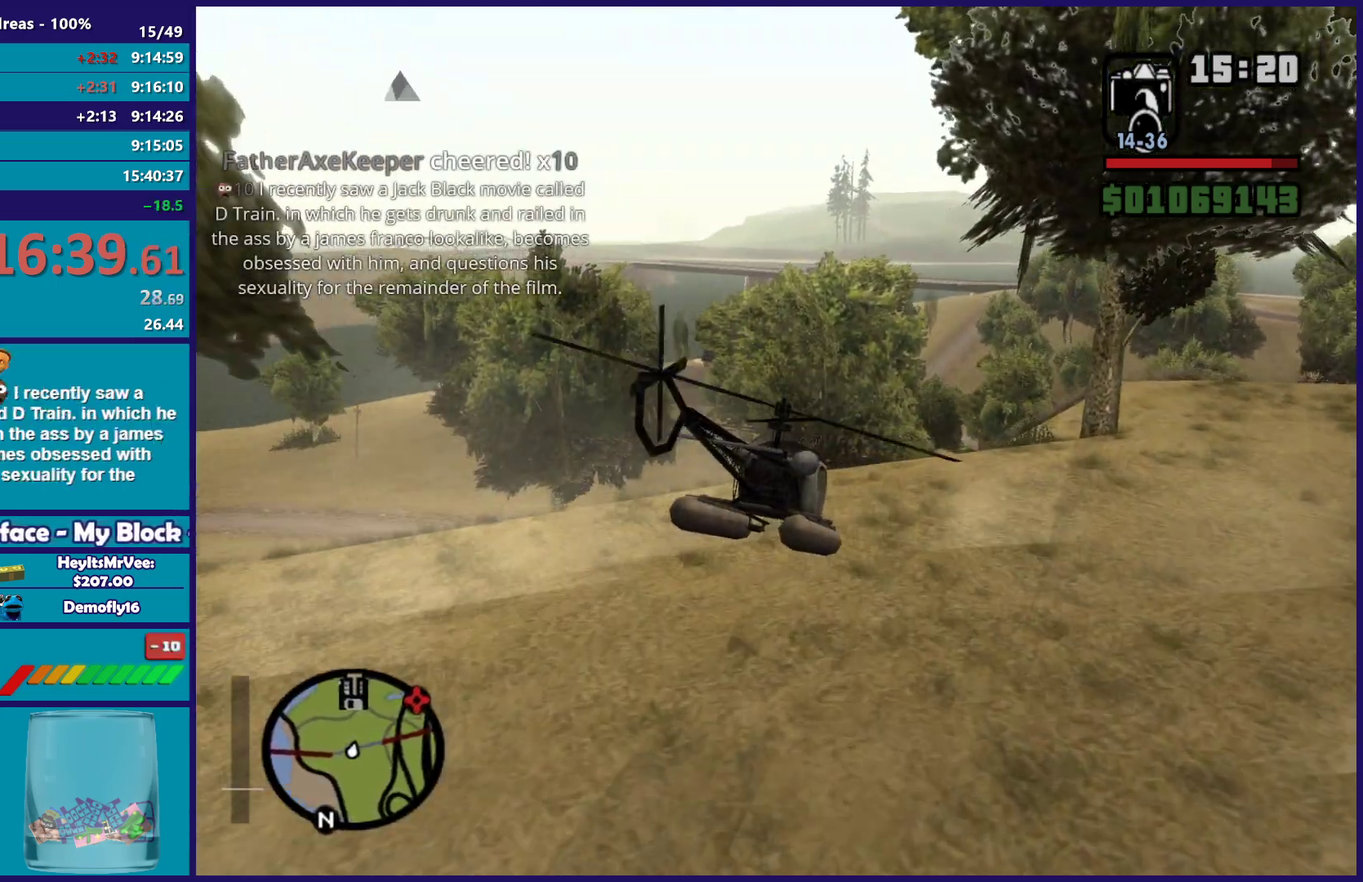
{"buttons": ["R2"], "left_stick": "up-left", "right_stick": "center", "events": [[83, "L1", "down"], [333, "L1", "up"], [433, "R2", "down"]]}
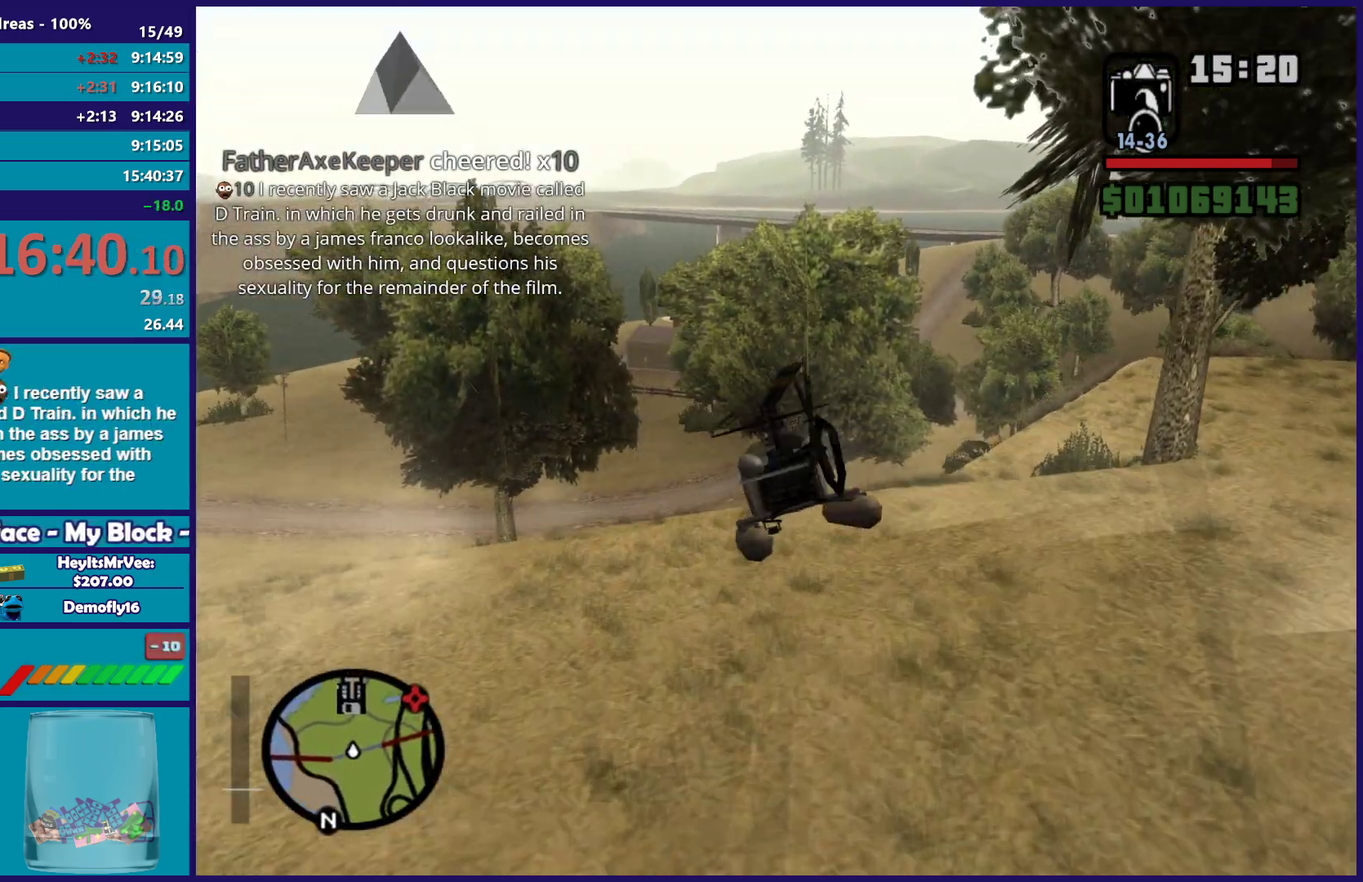
{"buttons": [], "left_stick": "up-right", "right_stick": "center", "events": [[217, "R2", "up"], [350, "left_stick", "up-right"]]}
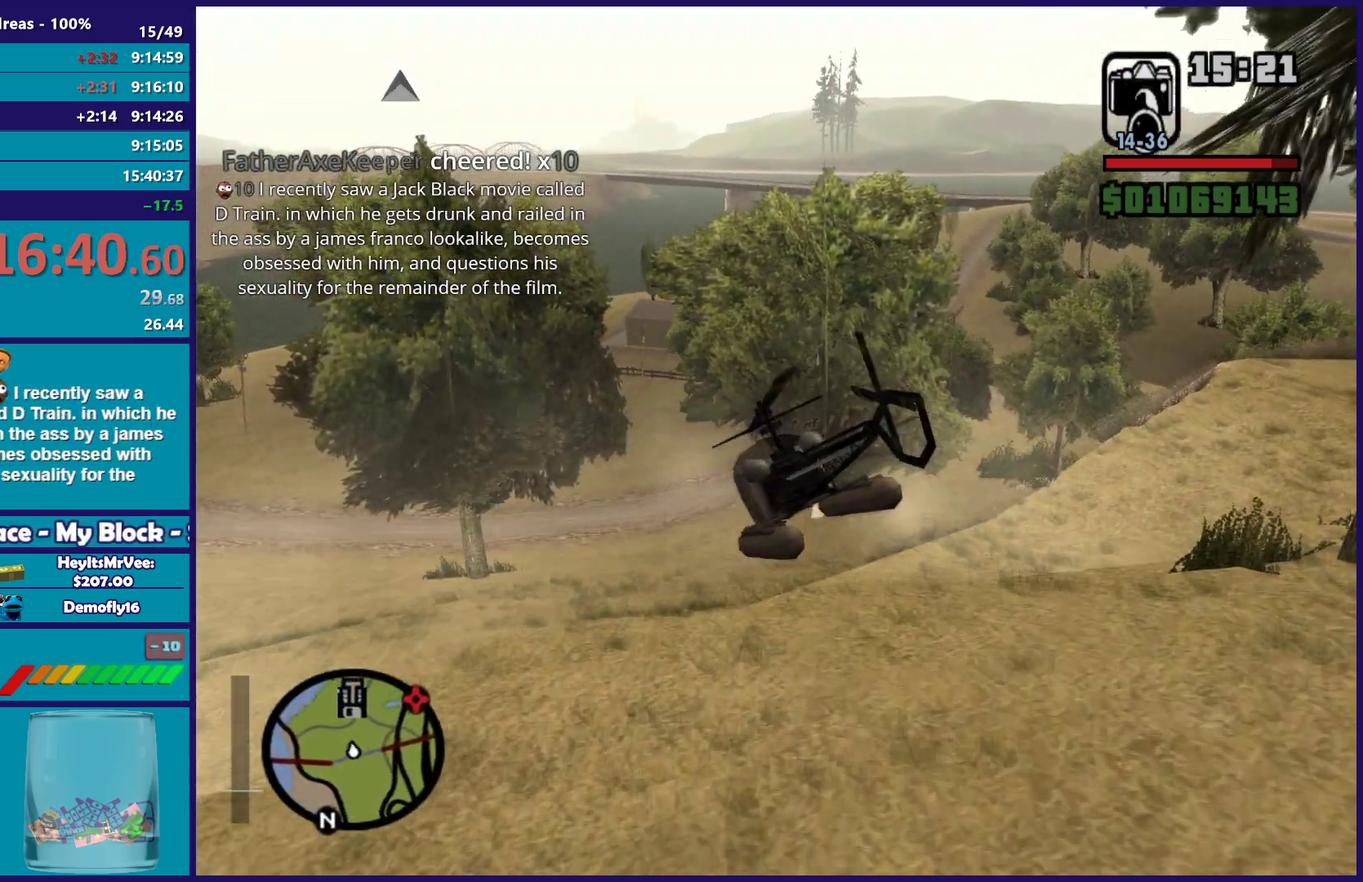
{"buttons": [], "left_stick": "left", "right_stick": "center", "events": [[33, "left_stick", "center"], [100, "left_stick", "left"], [117, "R1", "down"], [283, "R1", "up"]]}
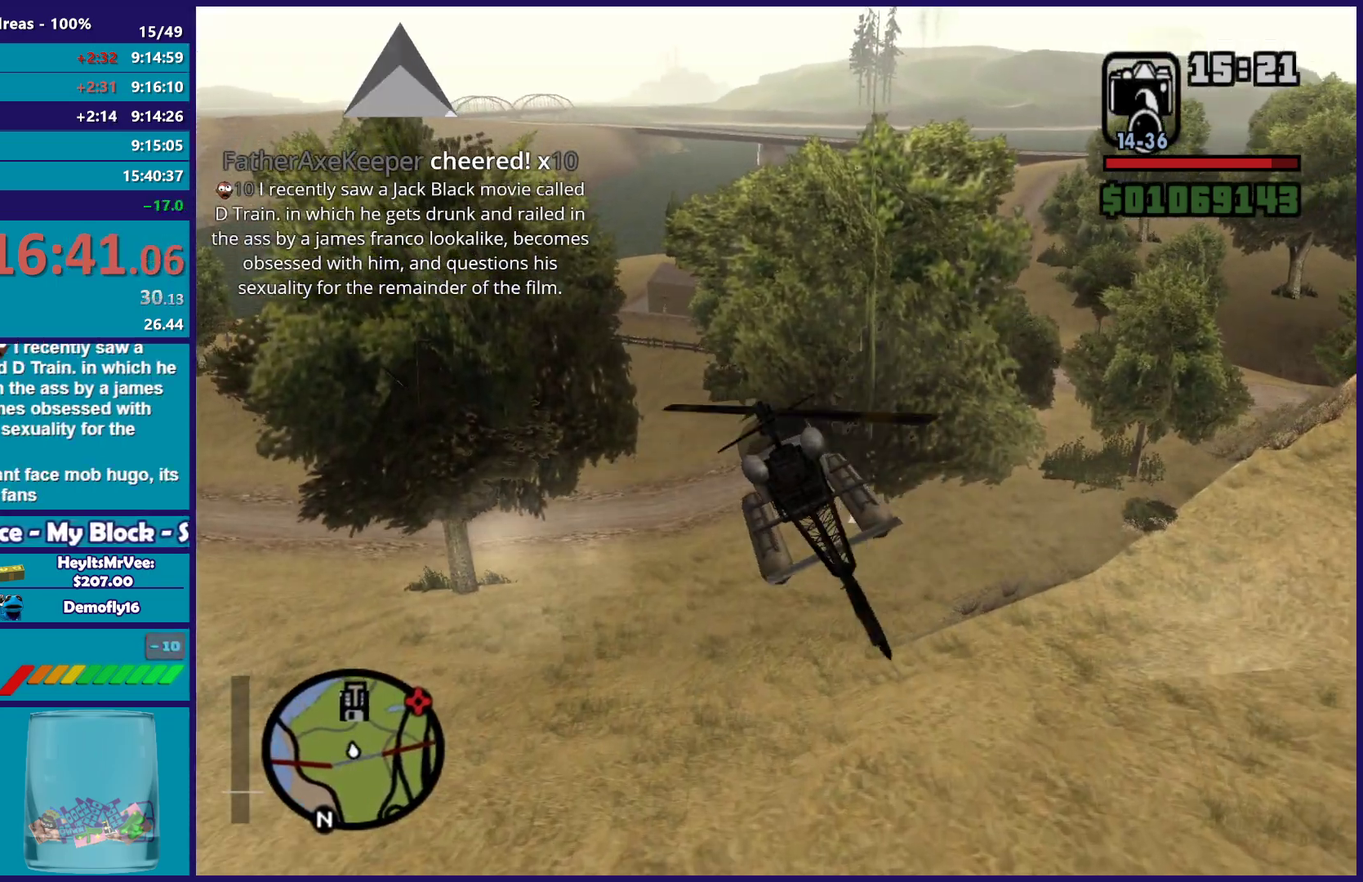
{"buttons": ["R2"], "left_stick": "up", "right_stick": "center", "events": [[17, "R2", "down"], [117, "left_stick", "center"], [217, "left_stick", "up-right"], [483, "left_stick", "up"]]}
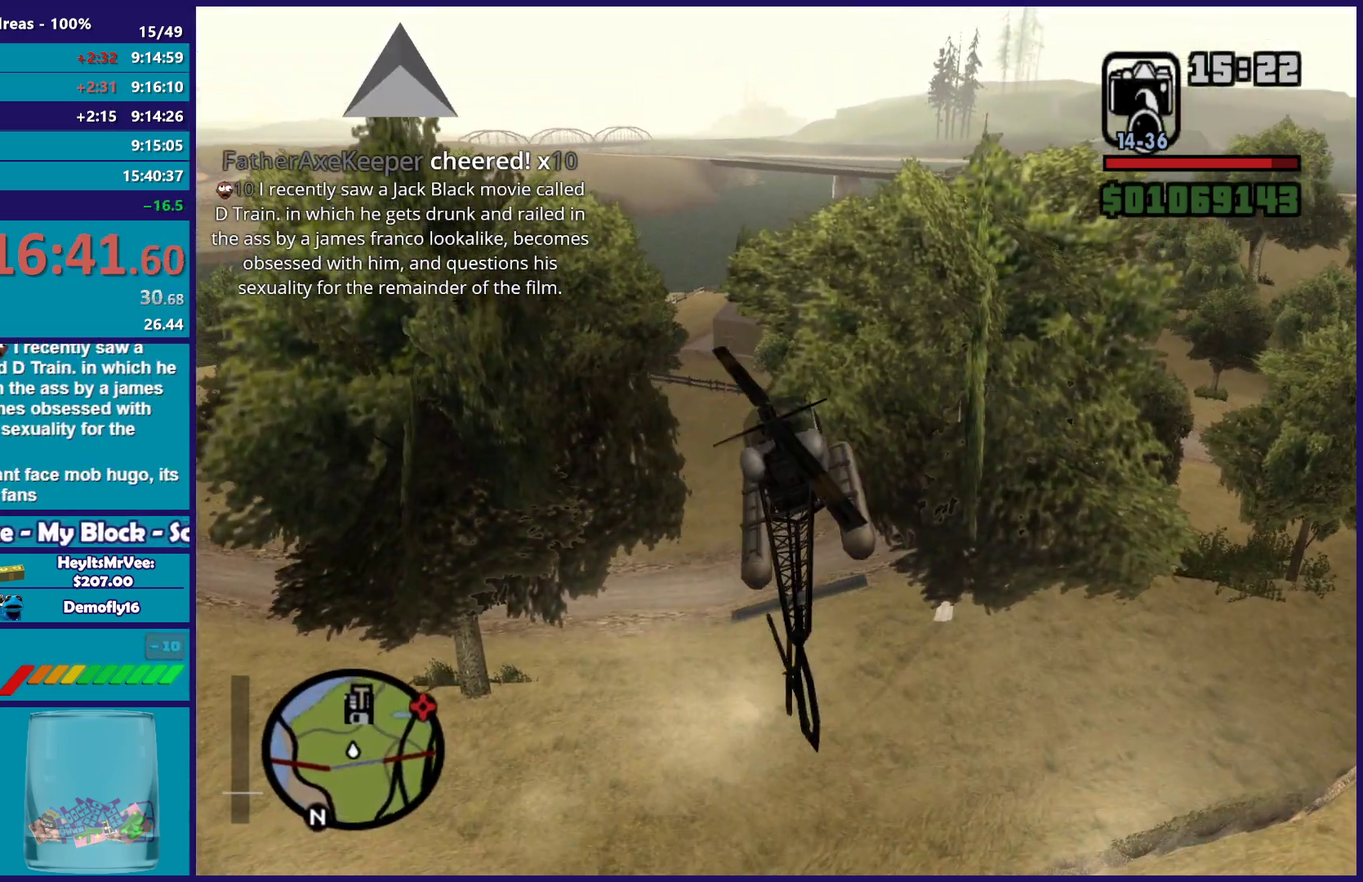
{"buttons": ["R1"], "left_stick": "up-right", "right_stick": "right", "events": [[67, "left_stick", "up-right"], [183, "R2", "up"], [333, "right_stick", "down-right"], [400, "R1", "down"], [500, "right_stick", "right"]]}
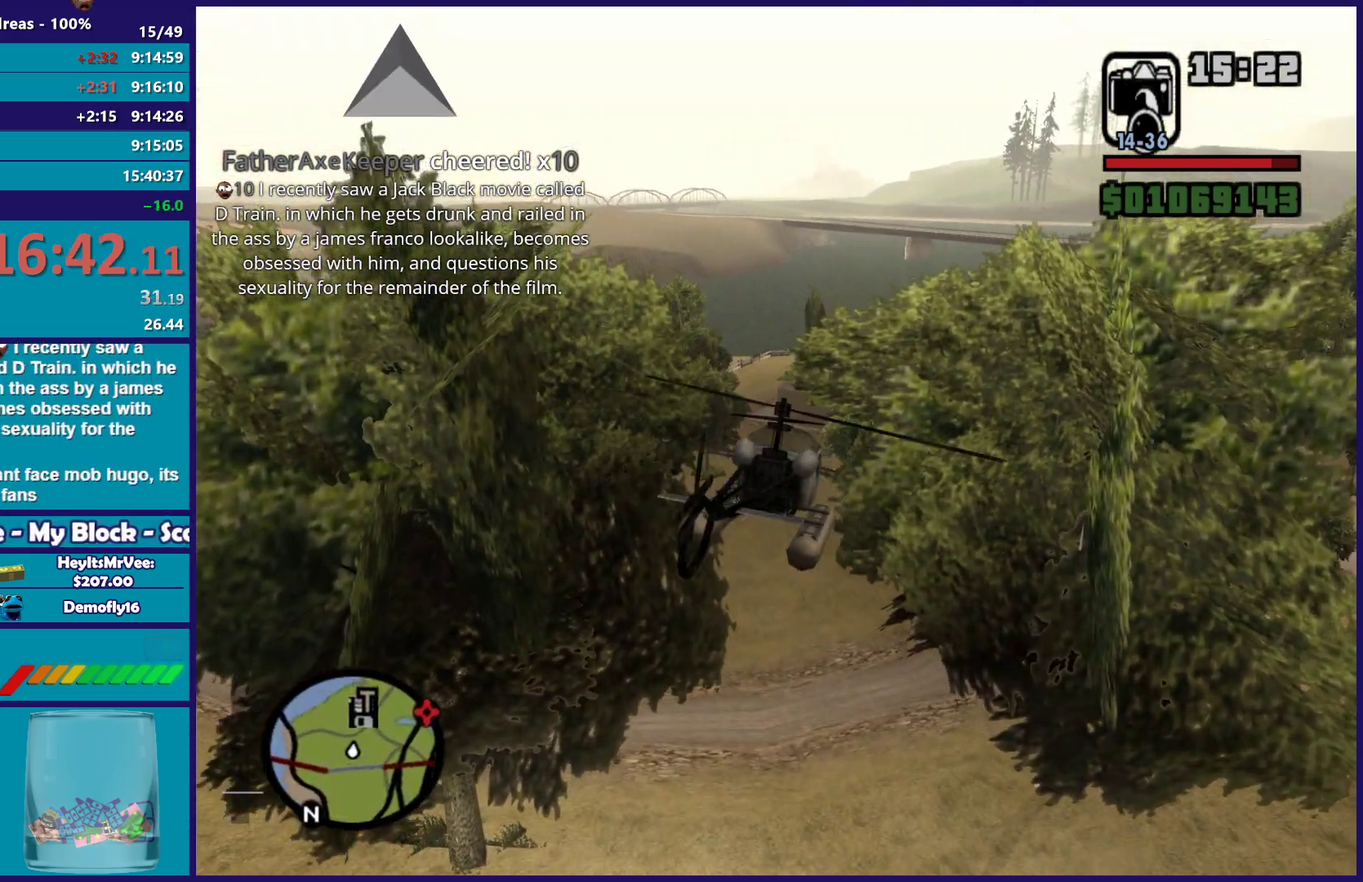
{"buttons": [], "left_stick": "up", "right_stick": "right", "events": [[17, "left_stick", "right"], [117, "R1", "up"], [133, "right_stick", "down-right"], [167, "left_stick", "up-right"], [200, "R1", "down"], [267, "left_stick", "right"], [317, "right_stick", "right"], [350, "R1", "up"], [383, "left_stick", "up"]]}
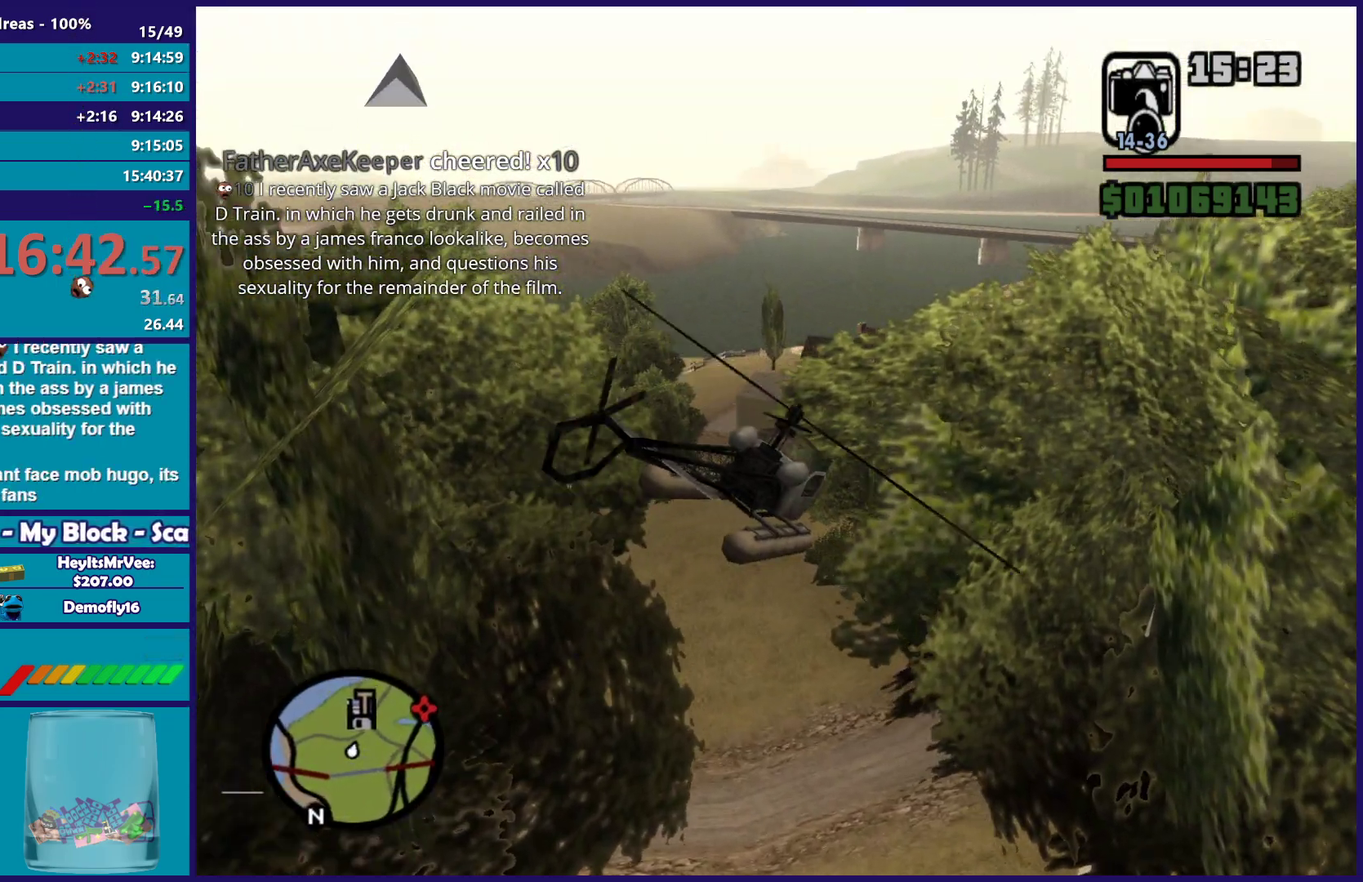
{"buttons": [], "left_stick": "right", "right_stick": "down-right", "events": [[33, "right_stick", "down-right"], [83, "left_stick", "up-left"], [100, "R2", "down"], [117, "right_stick", "right"], [283, "left_stick", "right"], [300, "right_stick", "down-right"], [450, "R2", "up"]]}
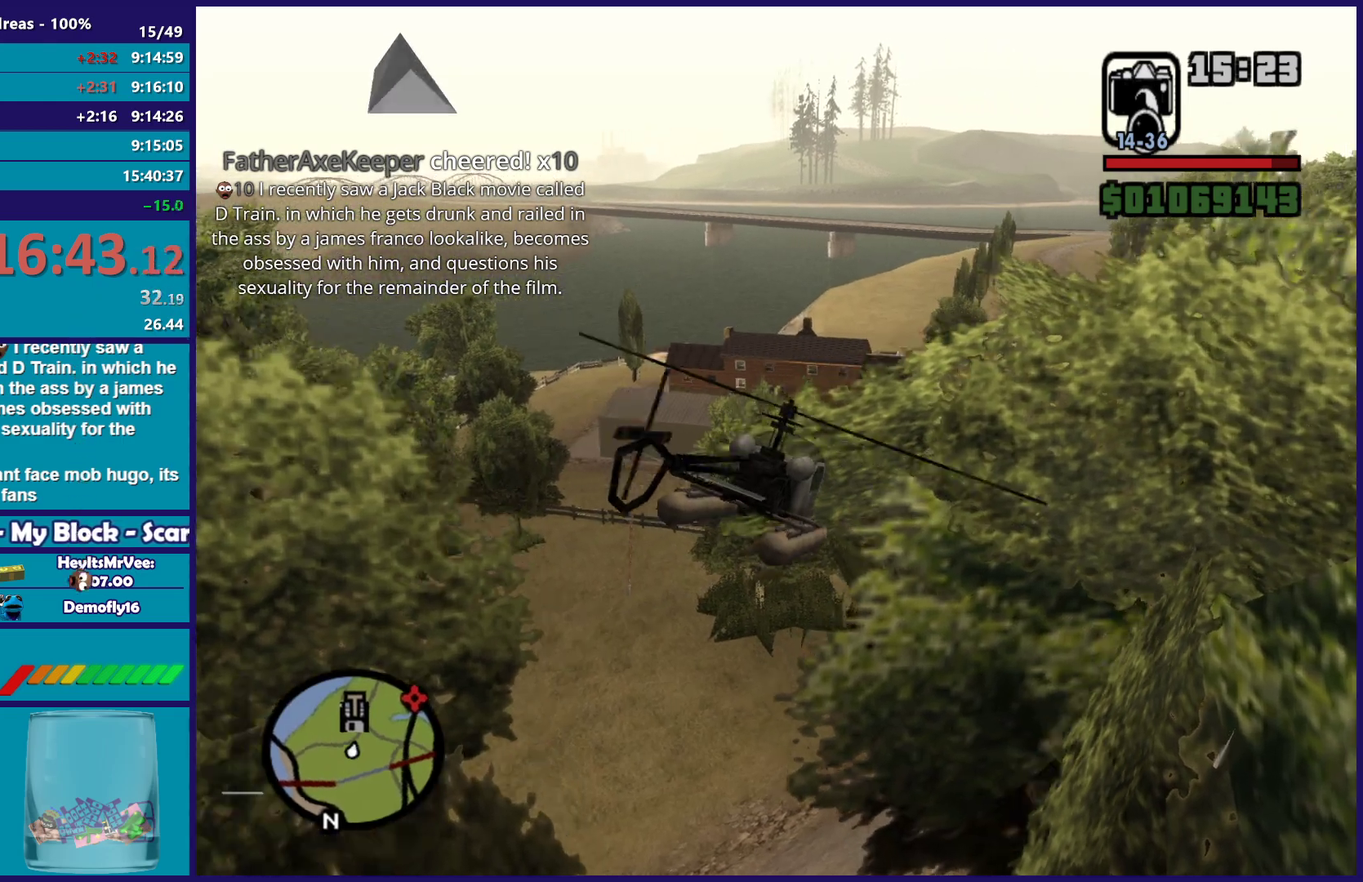
{"buttons": ["L2"], "left_stick": "up-right", "right_stick": "down-right", "events": [[50, "R1", "down"], [183, "L2", "down"], [217, "left_stick", "up-right"], [400, "R1", "up"]]}
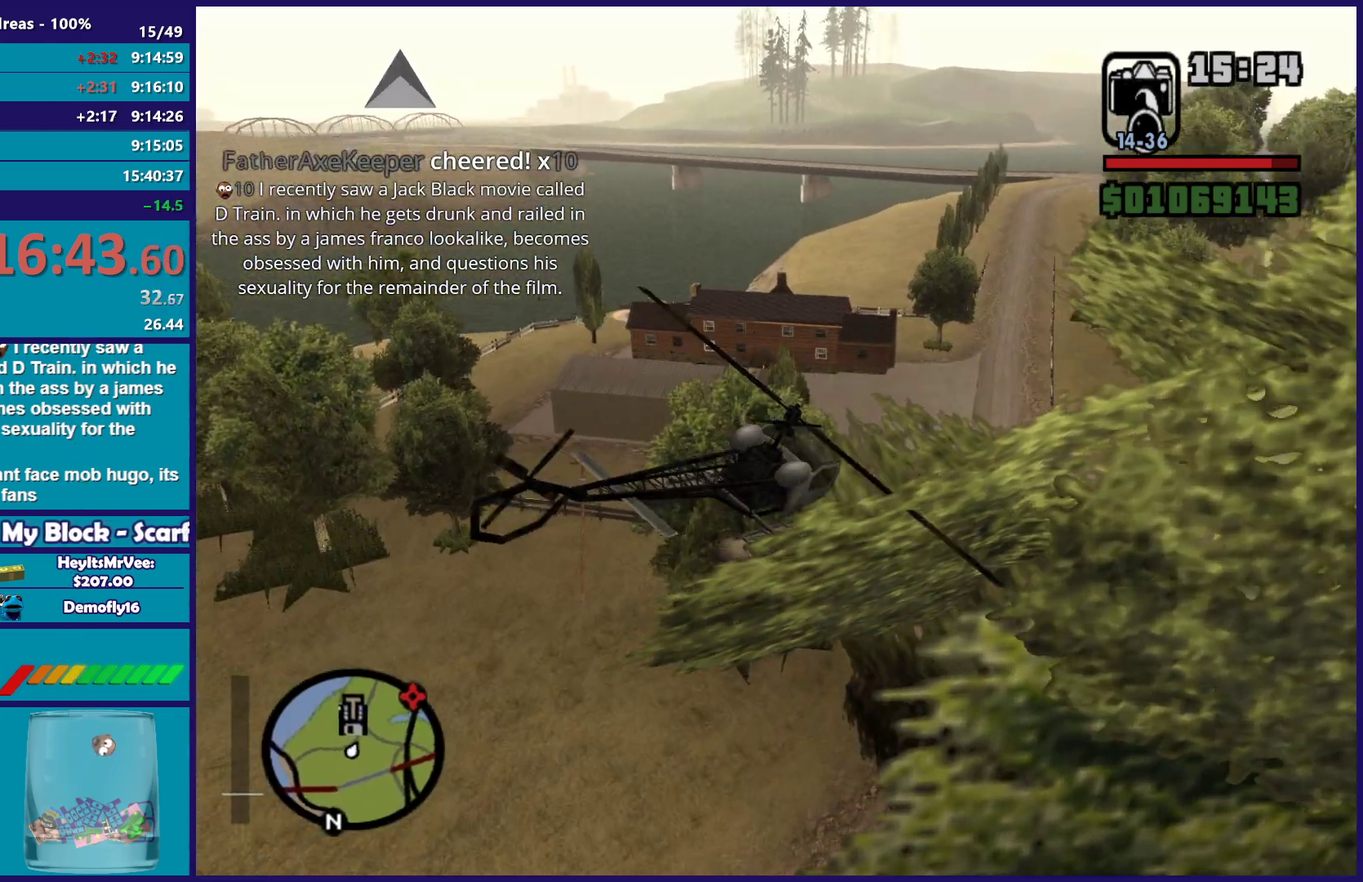
{"buttons": ["L2"], "left_stick": "up-left", "right_stick": "center", "events": [[50, "L2", "up"], [83, "left_stick", "up"], [200, "left_stick", "up-left"], [250, "R2", "down"], [283, "right_stick", "center"], [433, "R2", "up"], [483, "L2", "down"]]}
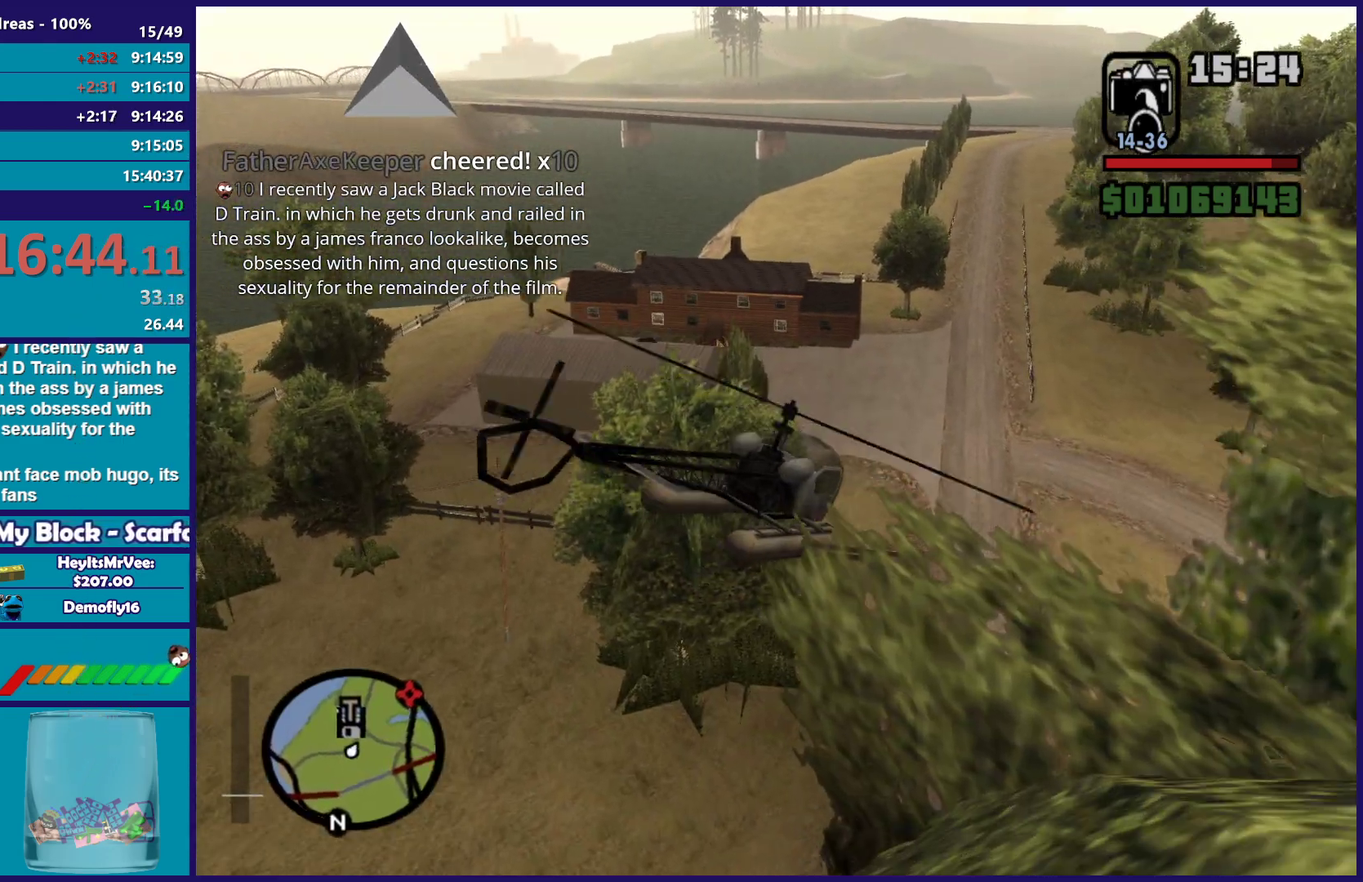
{"buttons": ["L2"], "left_stick": "up-right", "right_stick": "center", "events": [[67, "right_stick", "down-right"], [117, "left_stick", "up"], [200, "right_stick", "center"], [433, "left_stick", "up-right"]]}
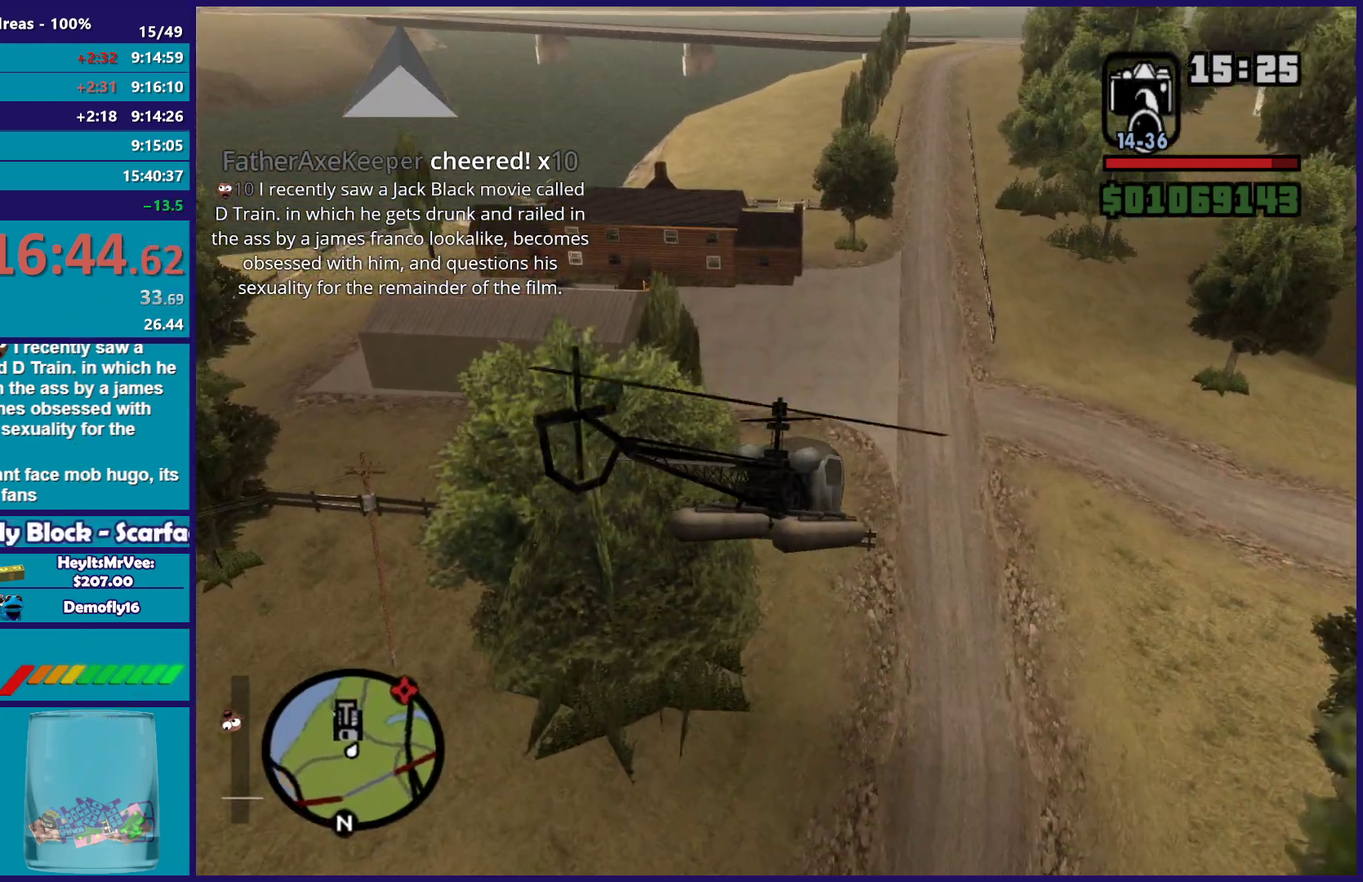
{"buttons": ["L2"], "left_stick": "up", "right_stick": "center", "events": [[17, "L2", "up"], [83, "left_stick", "center"], [150, "left_stick", "left"], [283, "left_stick", "up-left"], [333, "right_stick", "down"], [367, "L2", "down"], [400, "left_stick", "up"], [467, "right_stick", "center"]]}
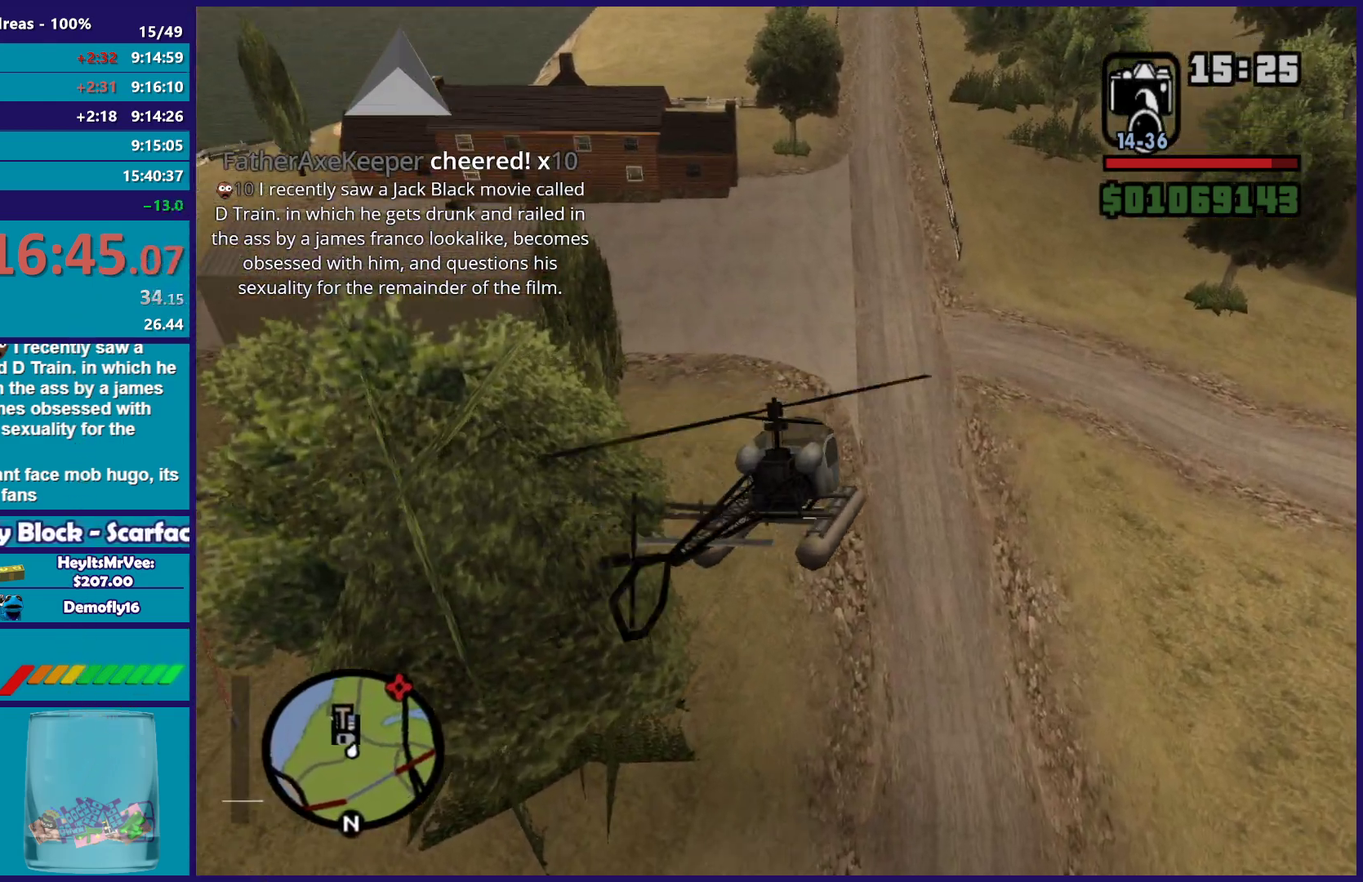
{"buttons": ["L2"], "left_stick": "up-left", "right_stick": "center", "events": [[17, "L2", "up"], [33, "left_stick", "center"], [150, "L1", "down"], [150, "left_stick", "up-left"], [267, "L1", "up"], [300, "left_stick", "center"], [417, "L2", "down"], [467, "left_stick", "up-left"]]}
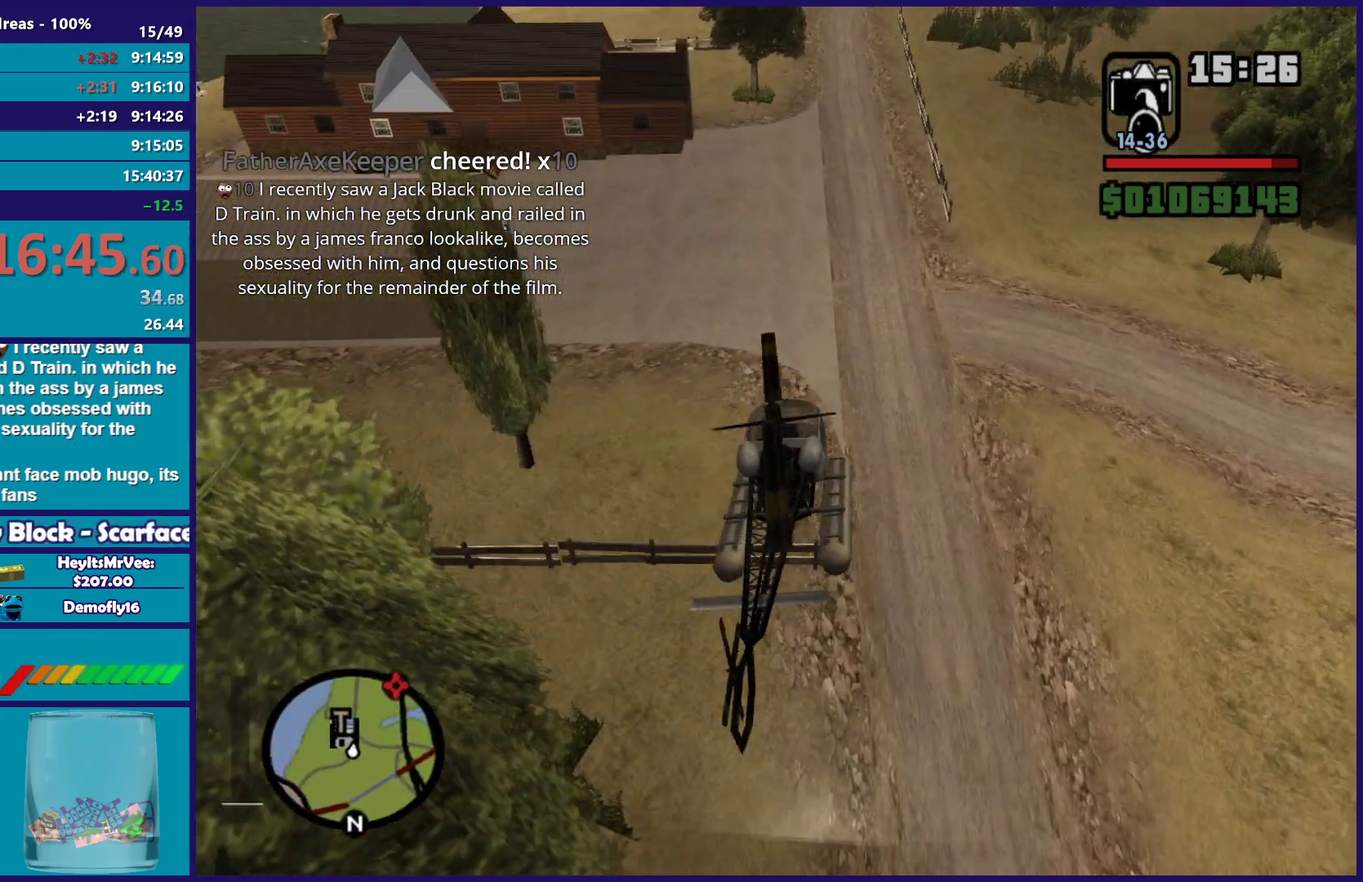
{"buttons": [], "left_stick": "center", "right_stick": "center", "events": [[17, "A", "down"], [133, "left_stick", "center"], [183, "A", "up"], [183, "L2", "up"], [333, "L2", "down"], [350, "A", "down"], [350, "left_stick", "up-left"], [467, "left_stick", "center"], [483, "A", "up"], [500, "L2", "up"]]}